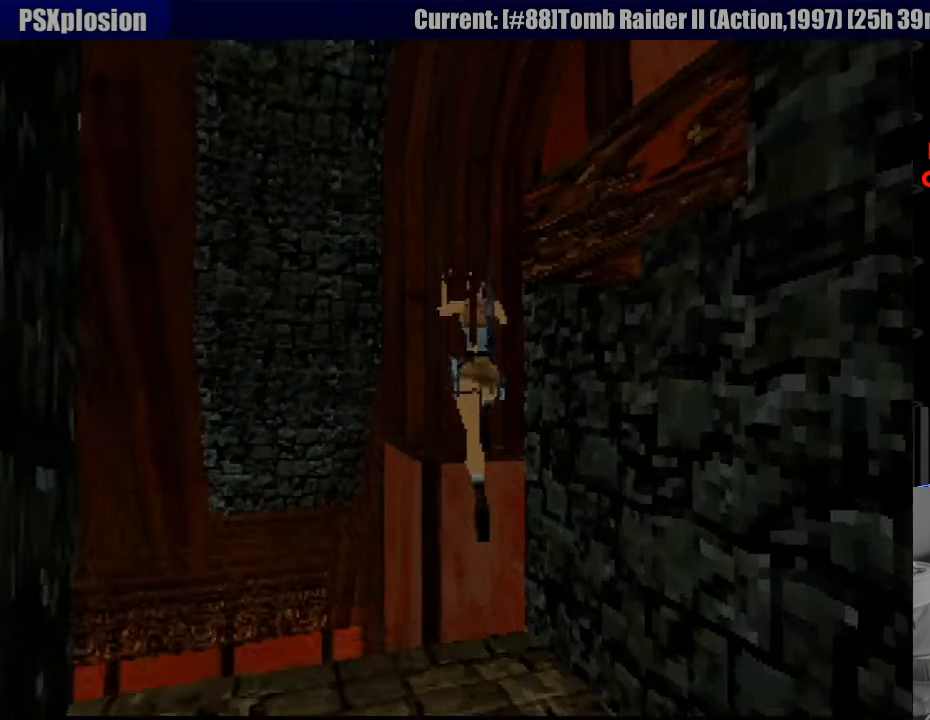
Gameplay with a controller (PlayStation layout); each line is a JSON object with the inputs held at the frame after it. "events" lists button and stick changes between this image and that frame as [ms after this image, input, new state], when the widget could be followed in between. Not read: L3 R3.
{"buttons": [], "events": [[133, "SQUARE", "up"], [183, "DPAD_UP", "up"]]}
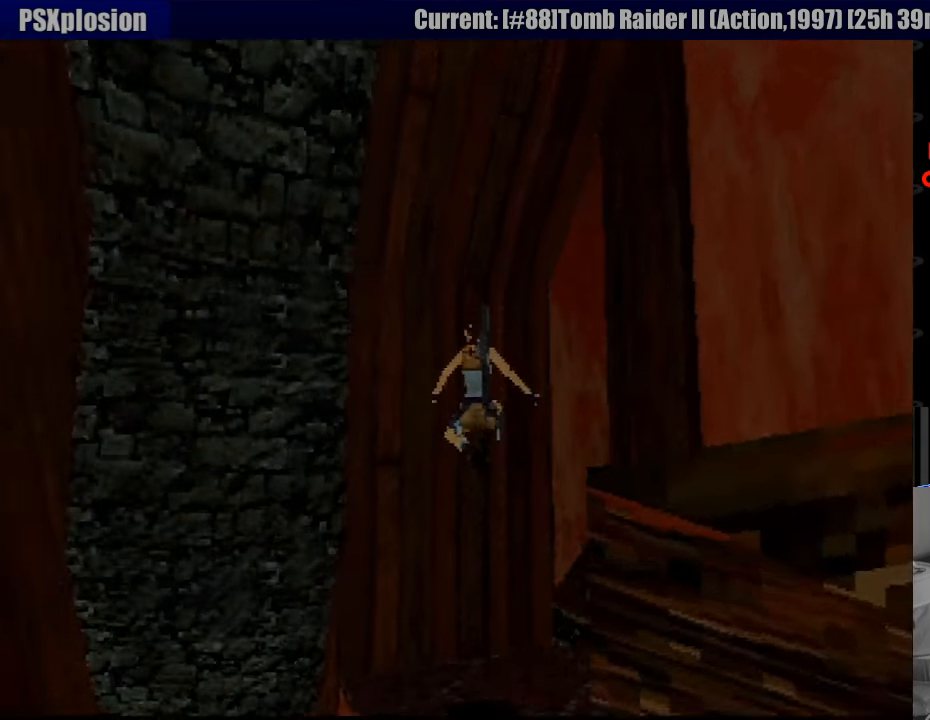
{"buttons": [], "events": []}
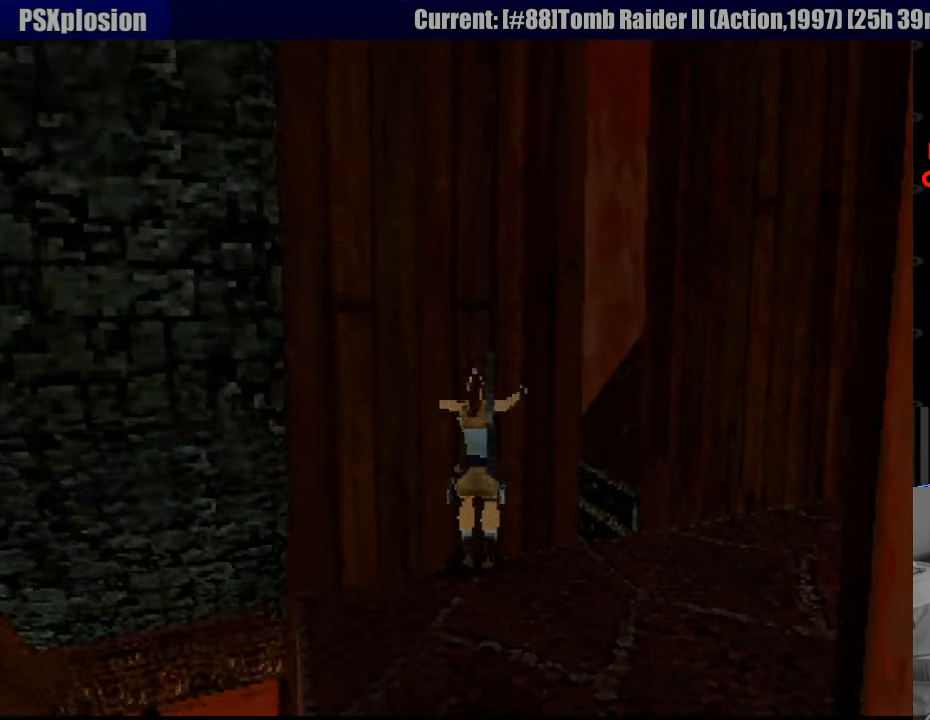
{"buttons": ["DPAD_RIGHT"], "events": [[383, "DPAD_RIGHT", "down"]]}
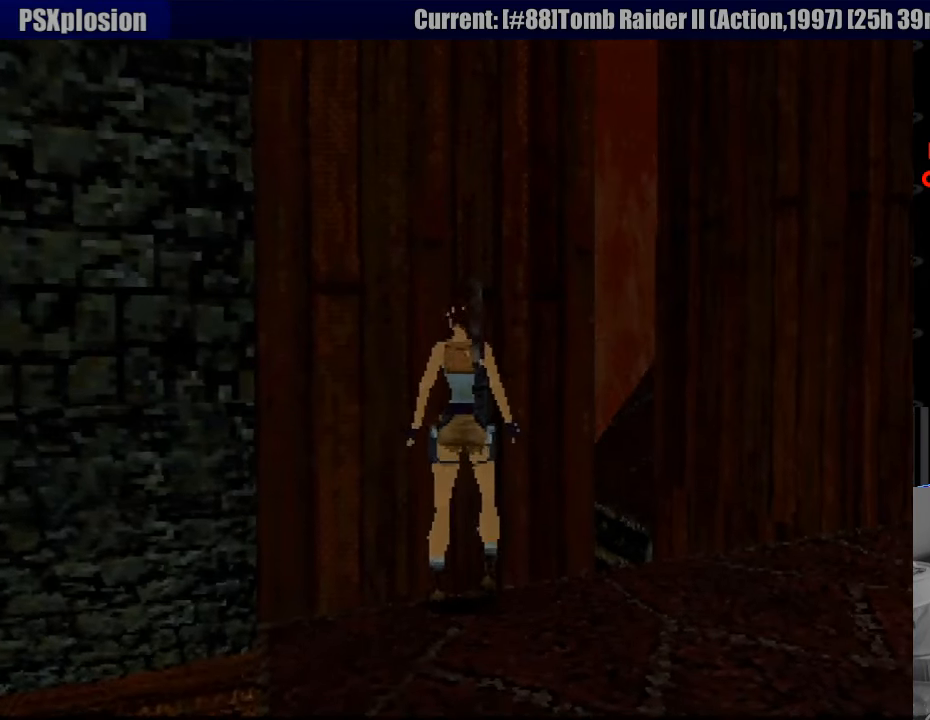
{"buttons": ["DPAD_RIGHT"], "events": []}
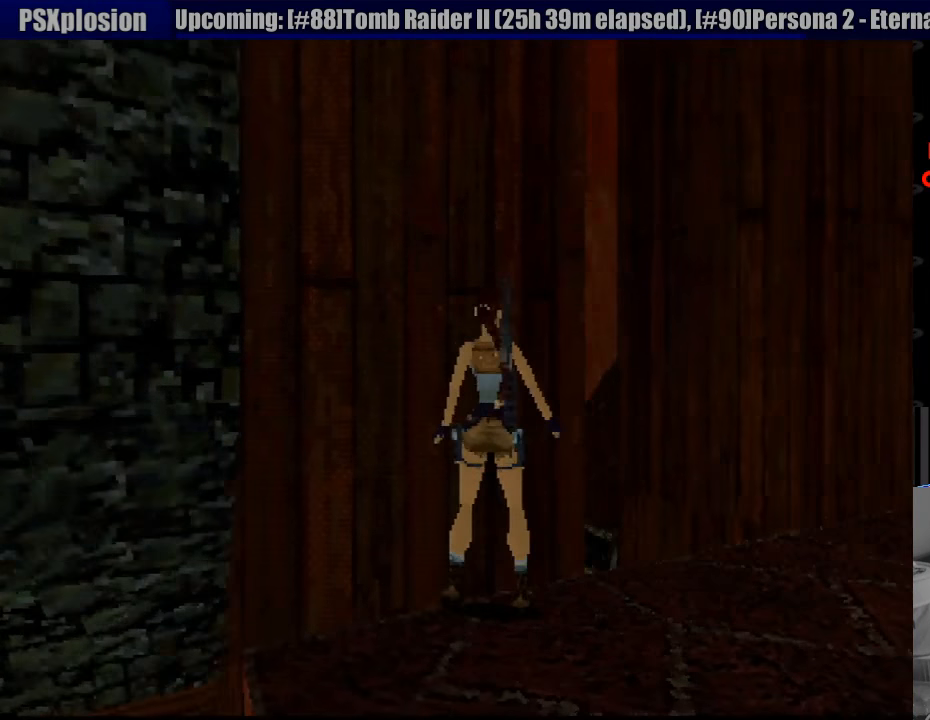
{"buttons": ["DPAD_RIGHT"], "events": []}
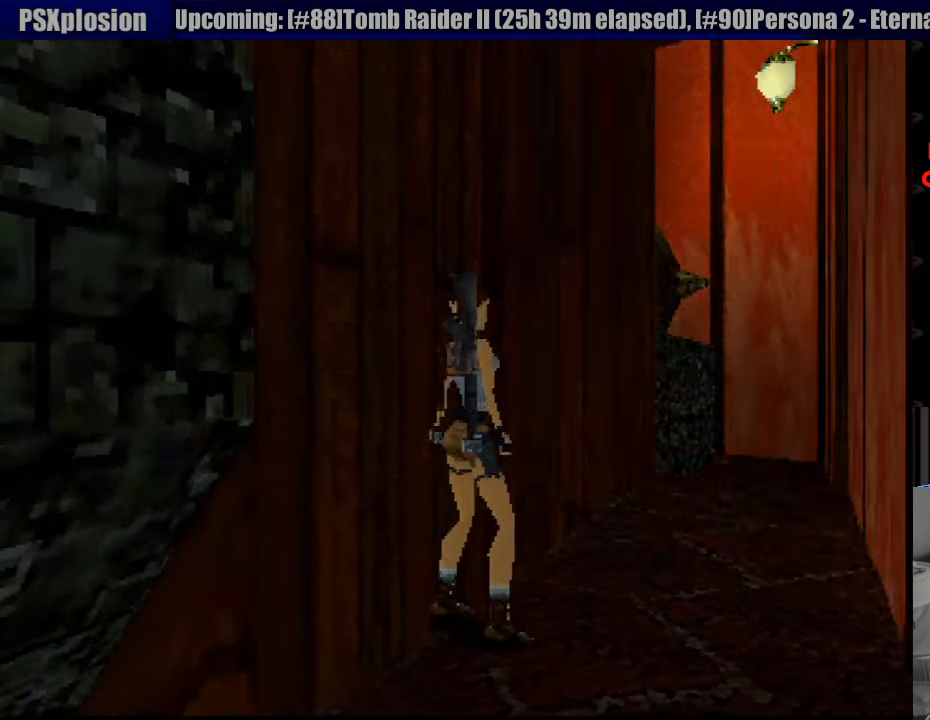
{"buttons": [], "events": [[317, "DPAD_RIGHT", "up"]]}
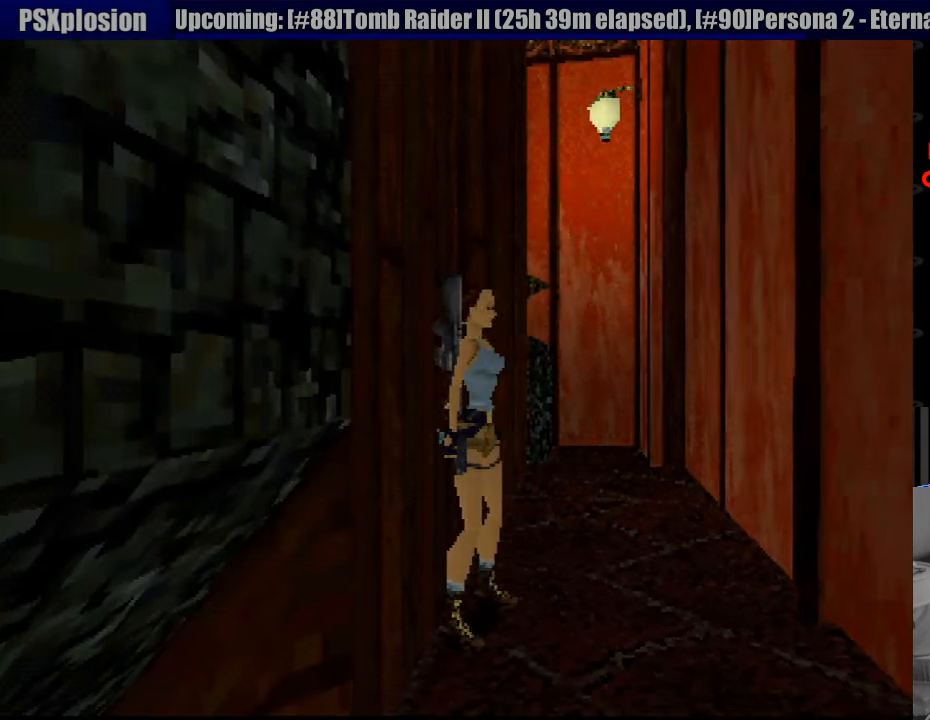
{"buttons": ["R1", "DPAD_UP"], "events": [[50, "R1", "down"], [183, "DPAD_UP", "down"]]}
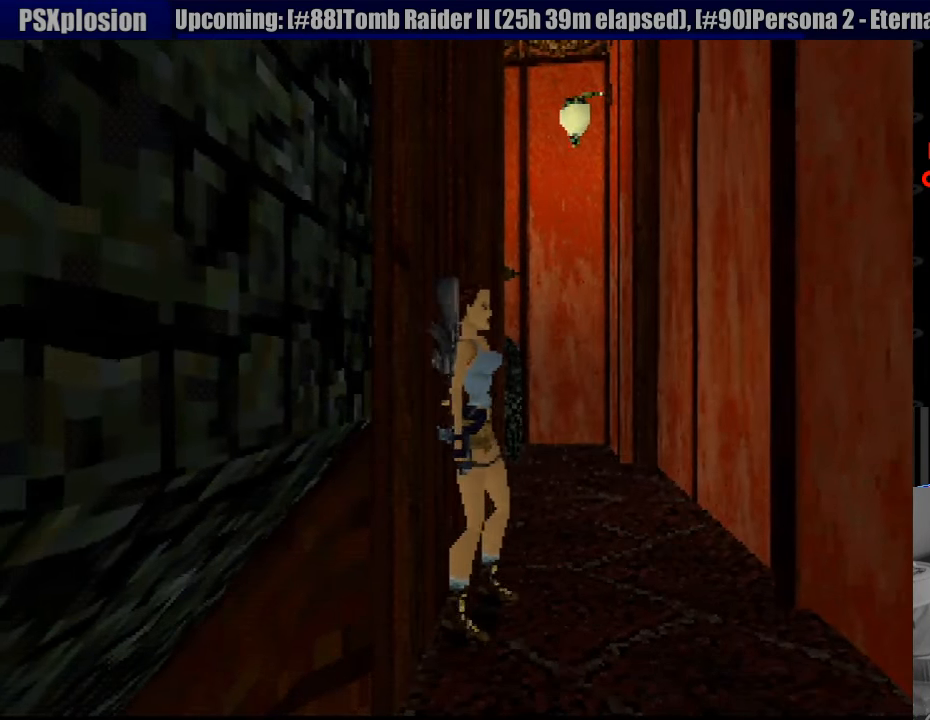
{"buttons": ["R1", "DPAD_UP"], "events": [[267, "DPAD_RIGHT", "down"], [467, "DPAD_RIGHT", "up"]]}
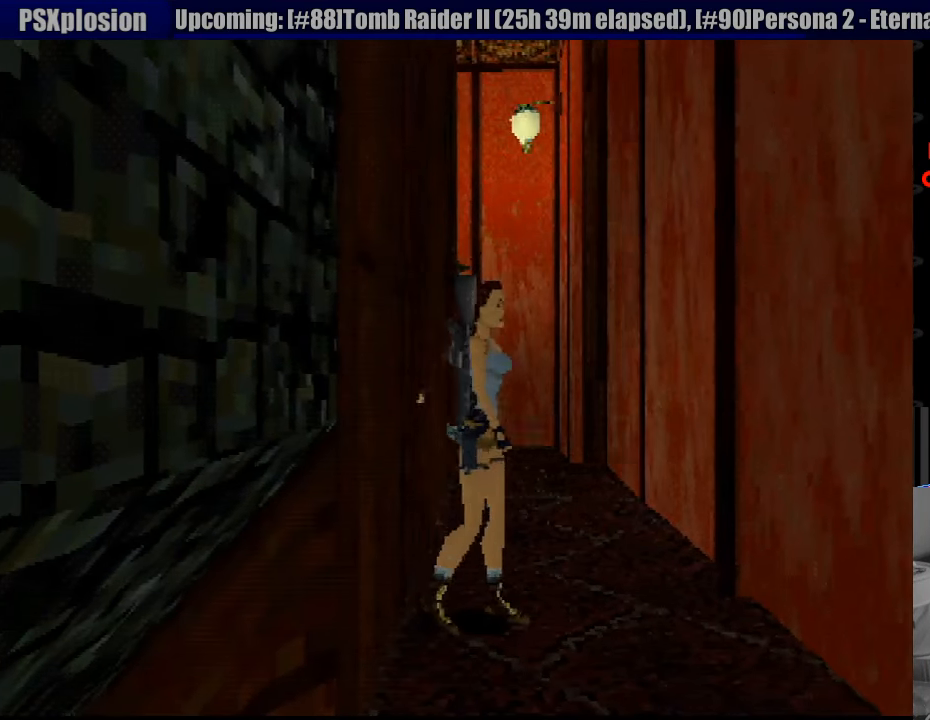
{"buttons": ["R1", "DPAD_UP"], "events": []}
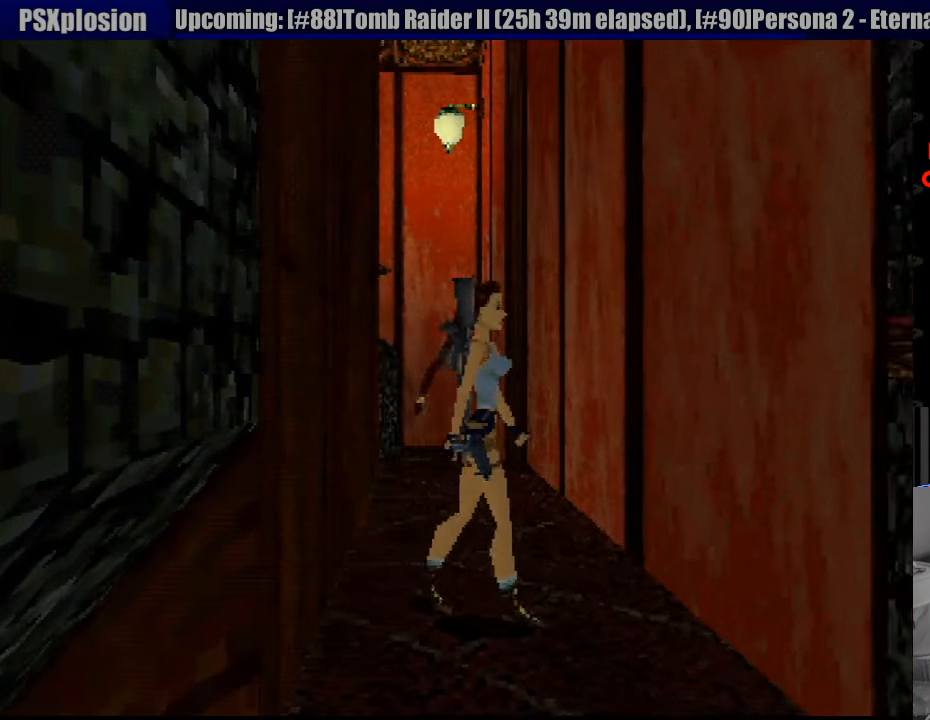
{"buttons": ["R1", "DPAD_UP"], "events": []}
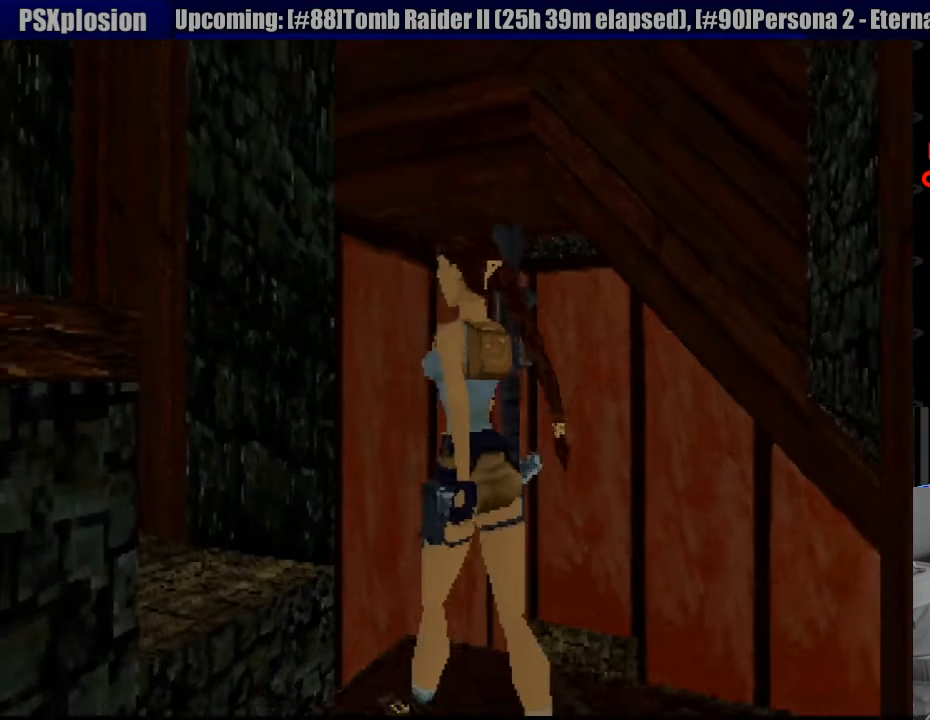
{"buttons": ["R1", "DPAD_UP", "DPAD_LEFT"], "events": [[100, "DPAD_LEFT", "down"]]}
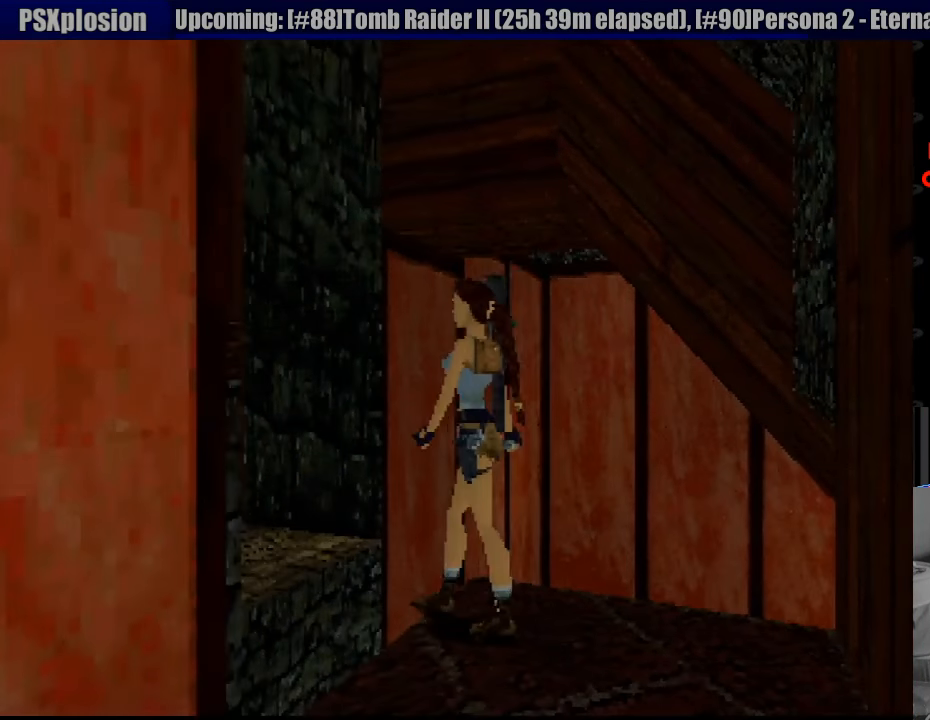
{"buttons": [], "events": [[67, "DPAD_LEFT", "up"], [67, "DPAD_UP", "up"], [466, "R1", "up"]]}
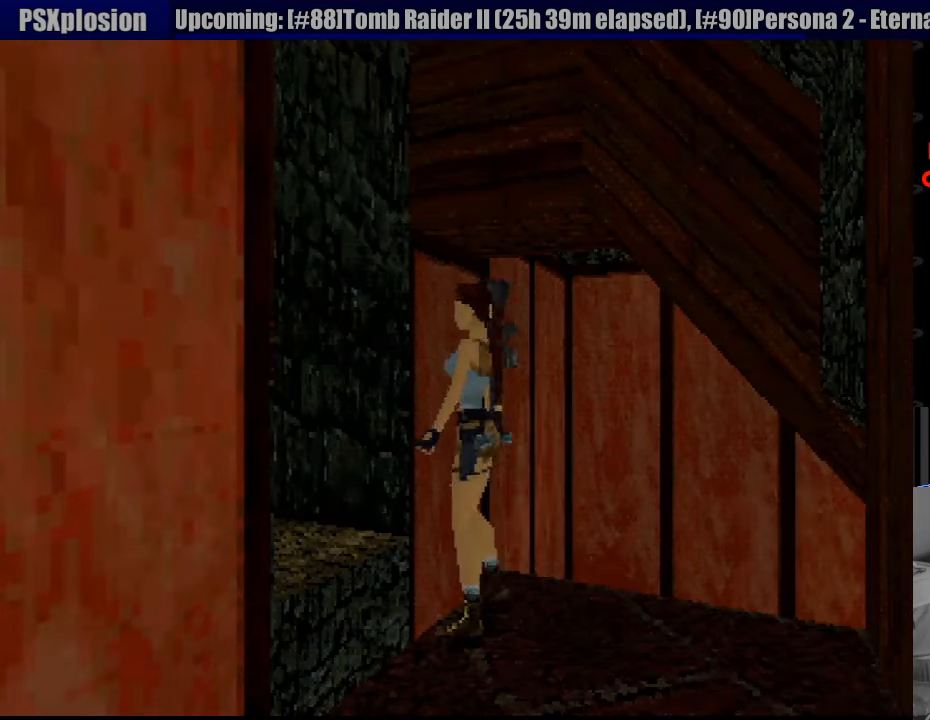
{"buttons": ["L1"], "events": [[50, "L1", "down"]]}
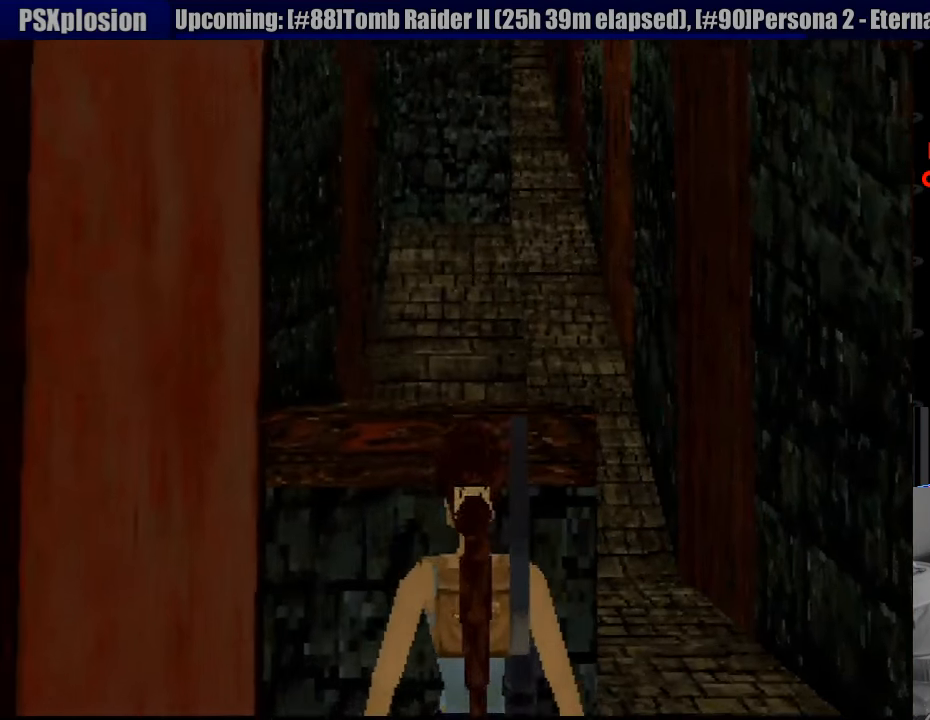
{"buttons": ["L1"], "events": []}
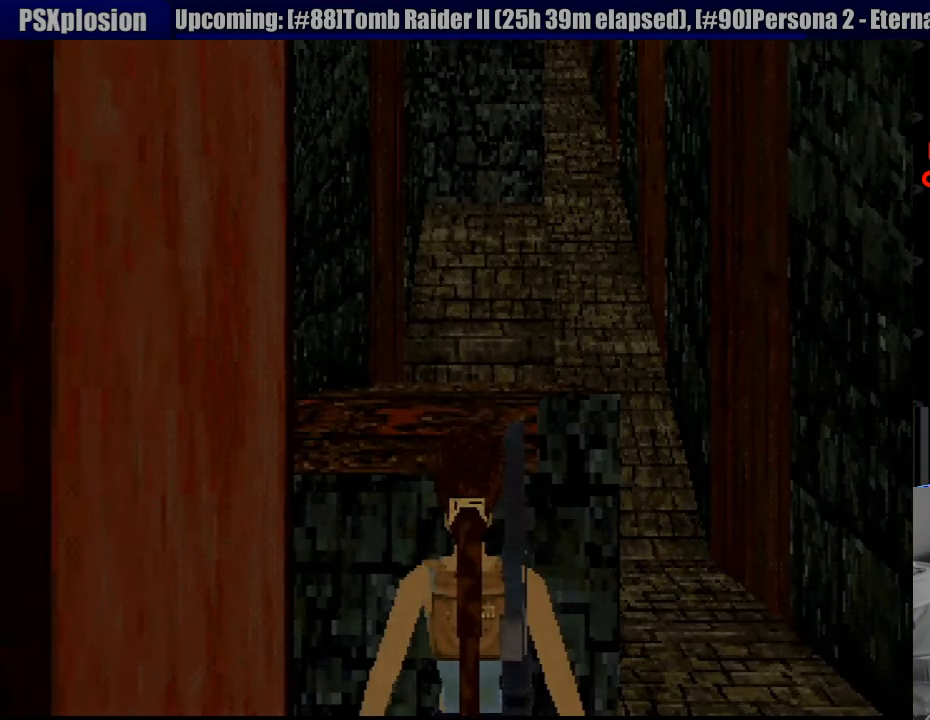
{"buttons": ["L1", "DPAD_DOWN"], "events": [[300, "DPAD_DOWN", "down"]]}
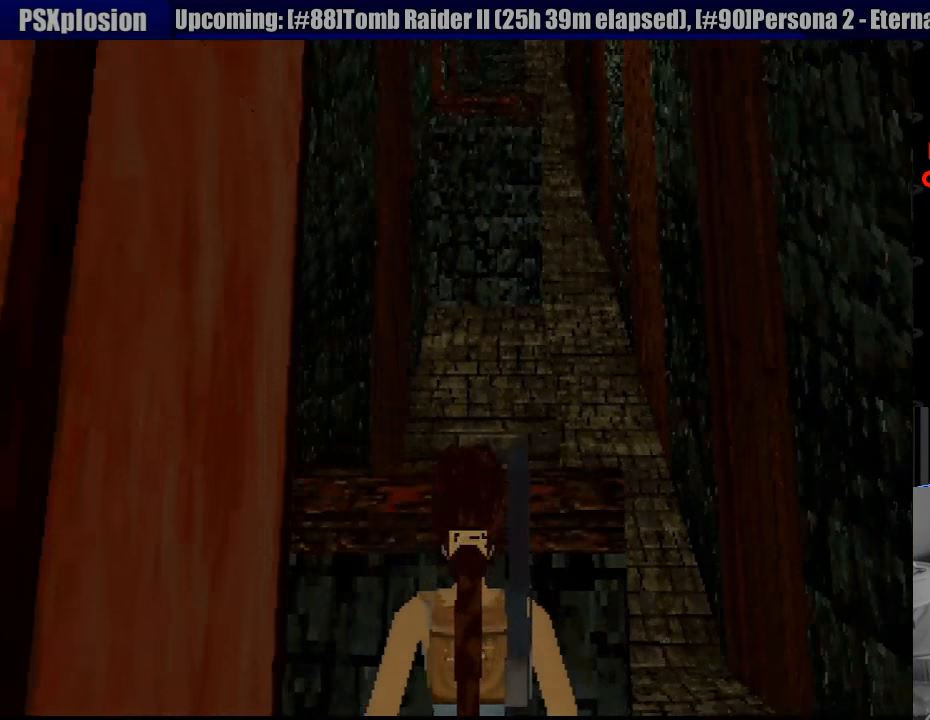
{"buttons": ["L1"], "events": [[483, "DPAD_DOWN", "up"]]}
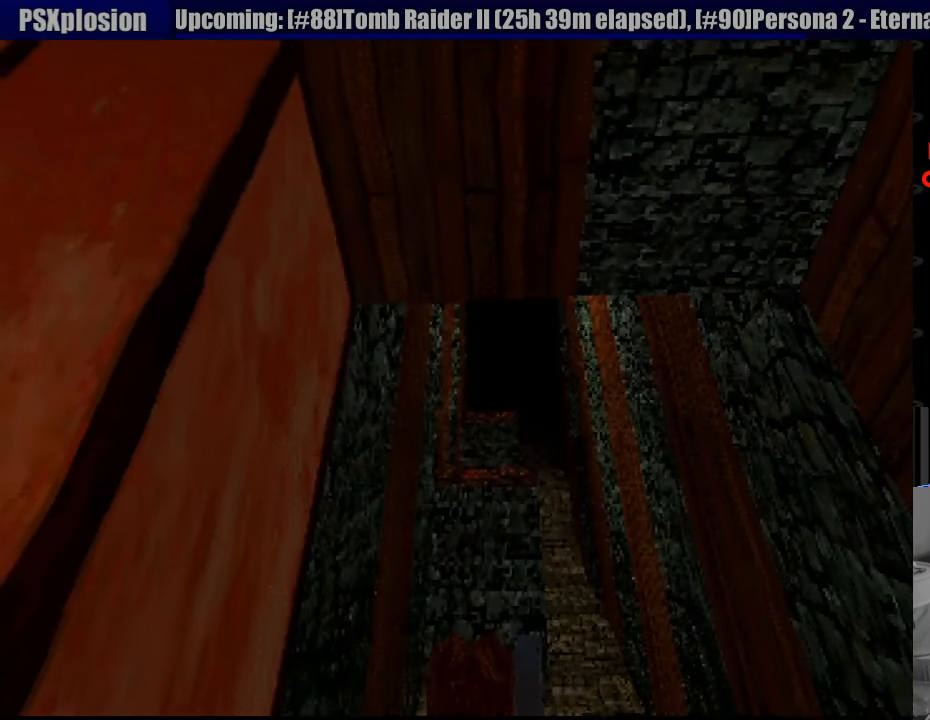
{"buttons": ["L1"], "events": []}
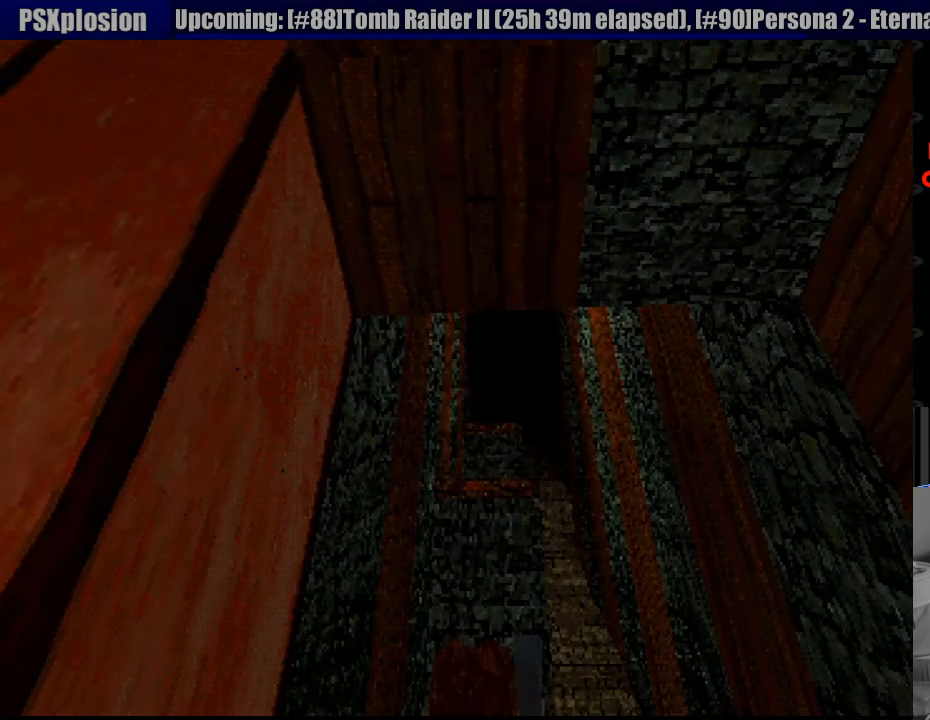
{"buttons": [], "events": [[317, "L1", "up"]]}
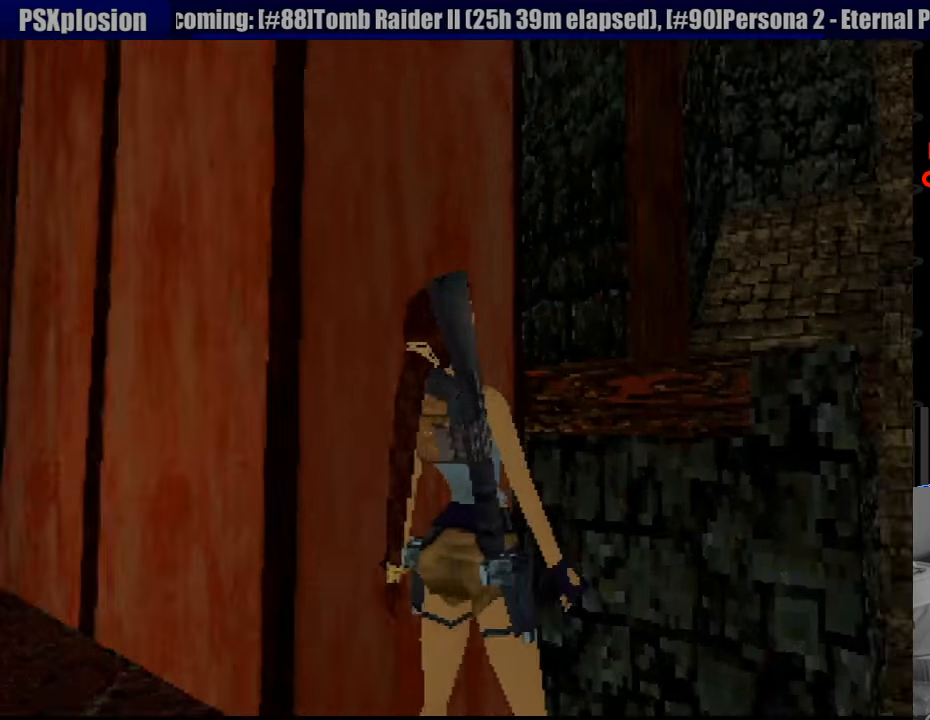
{"buttons": ["SELECT"], "events": [[400, "SELECT", "down"]]}
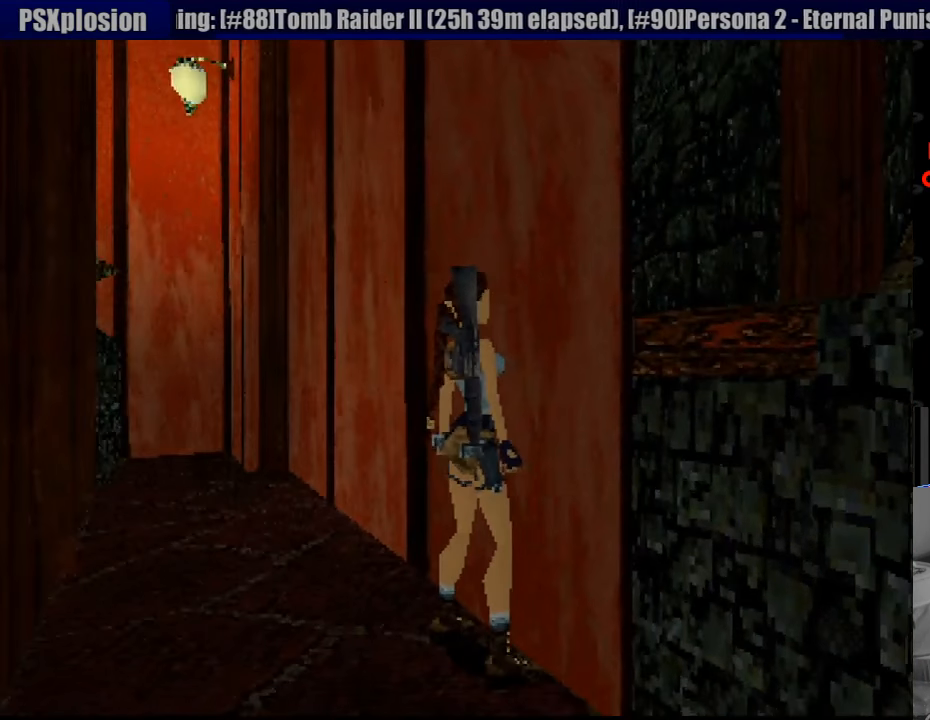
{"buttons": [], "events": [[67, "SELECT", "up"]]}
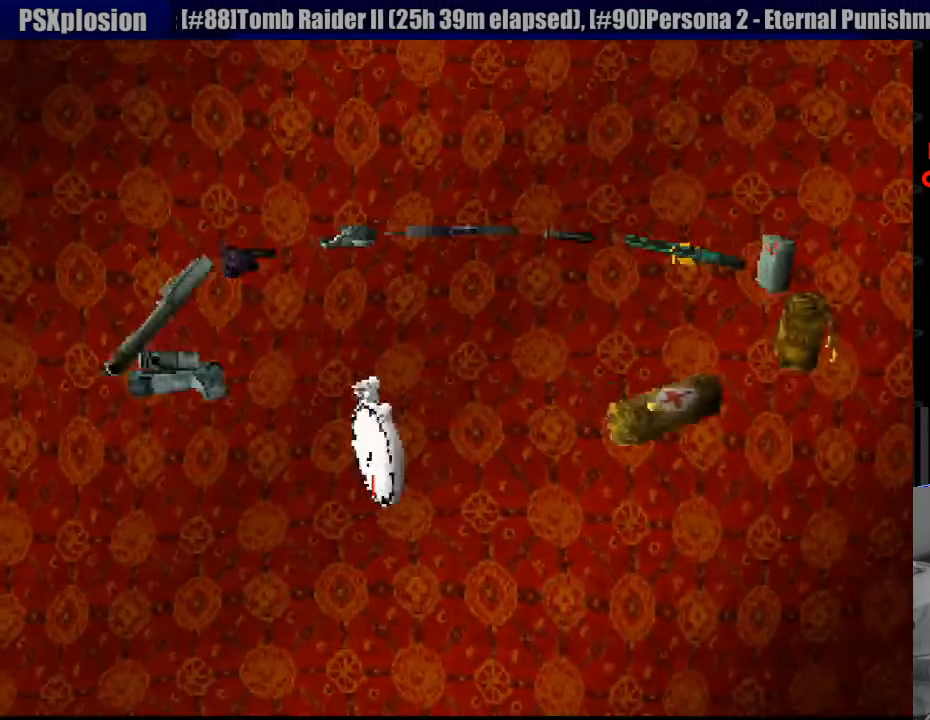
{"buttons": [], "events": [[50, "DPAD_DOWN", "down"], [167, "DPAD_DOWN", "up"]]}
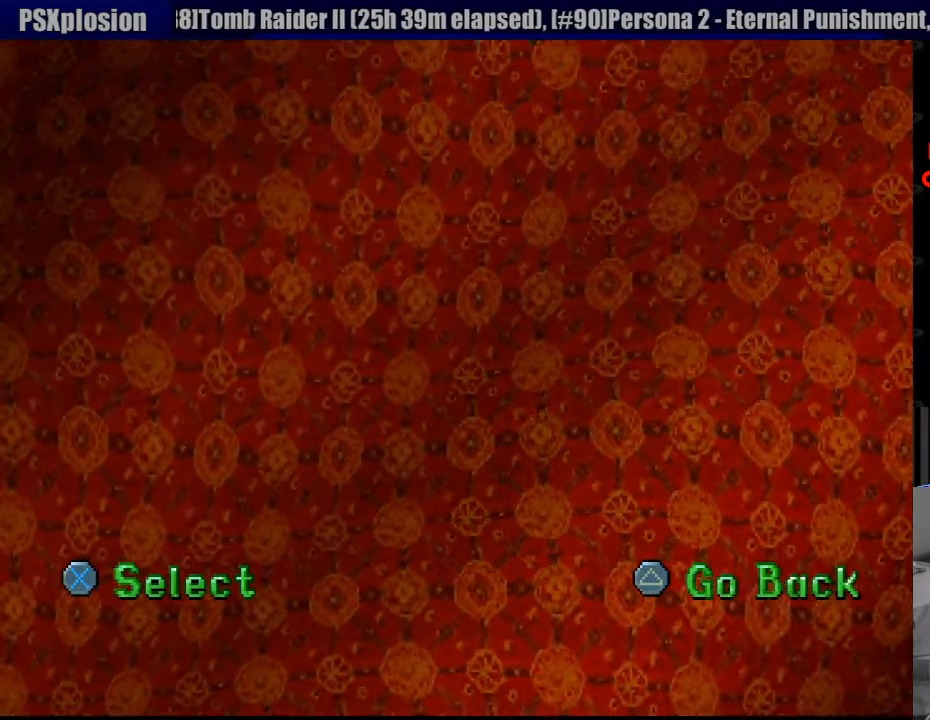
{"buttons": [], "events": [[267, "CROSS", "down"], [434, "CROSS", "up"]]}
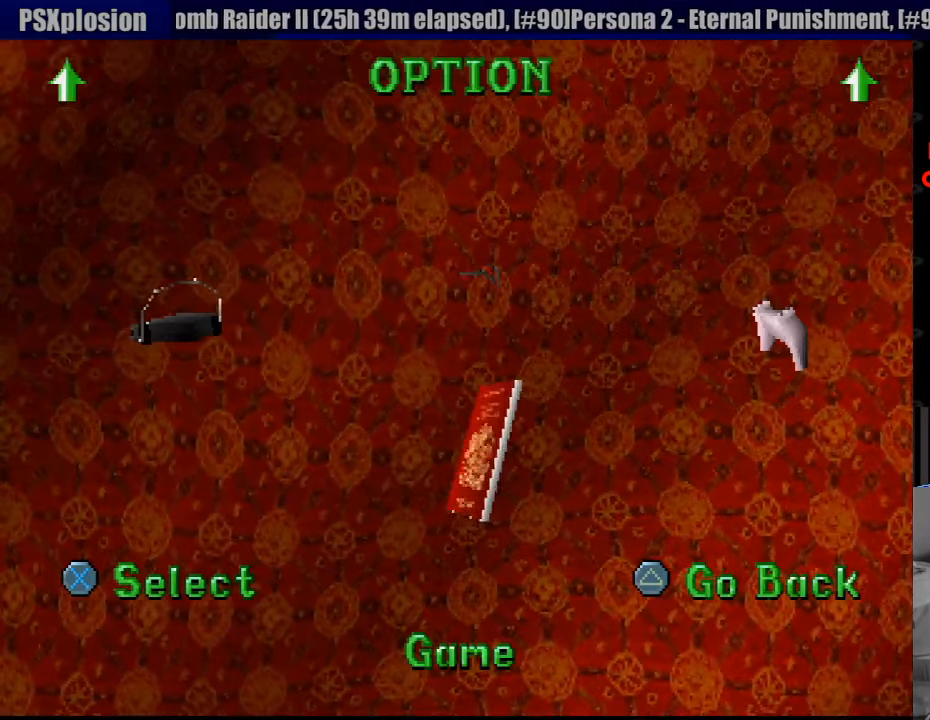
{"buttons": [], "events": [[233, "CROSS", "down"], [366, "CROSS", "up"]]}
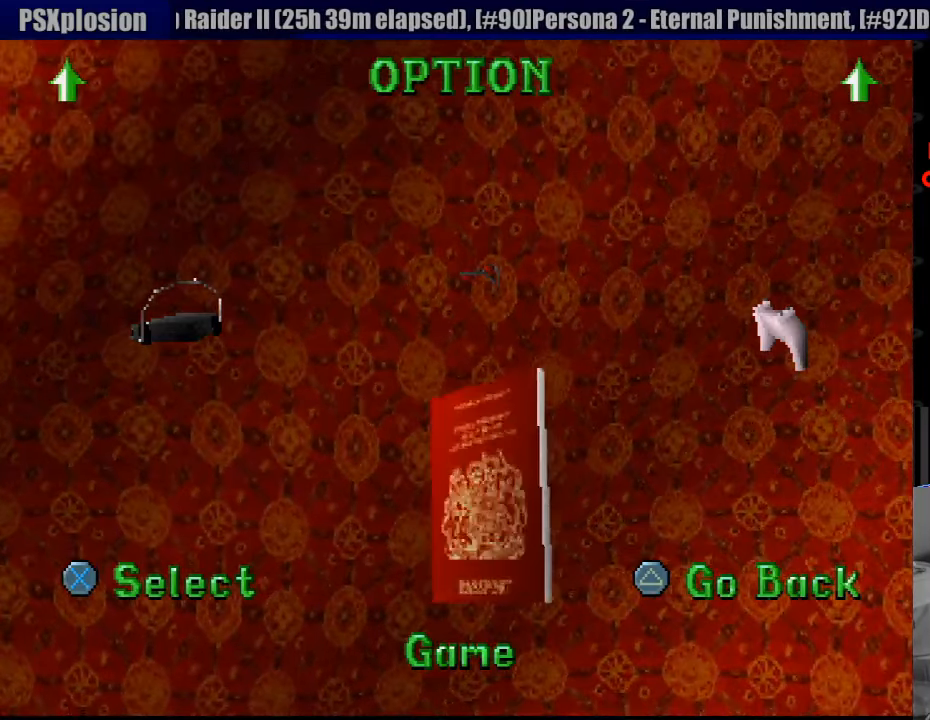
{"buttons": [], "events": []}
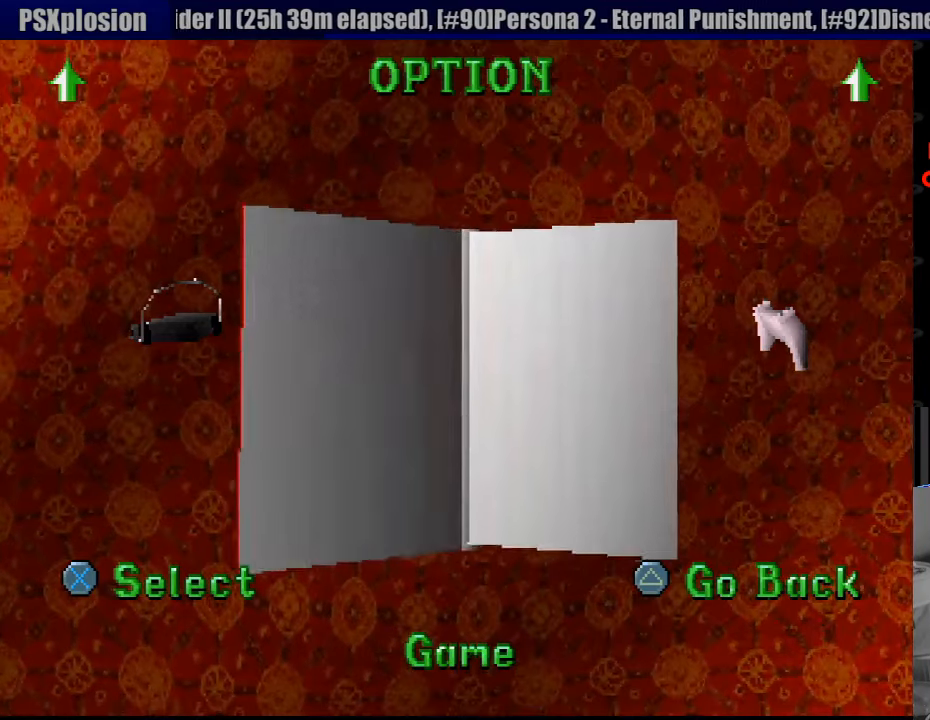
{"buttons": [], "events": [[283, "DPAD_RIGHT", "down"], [416, "DPAD_RIGHT", "up"]]}
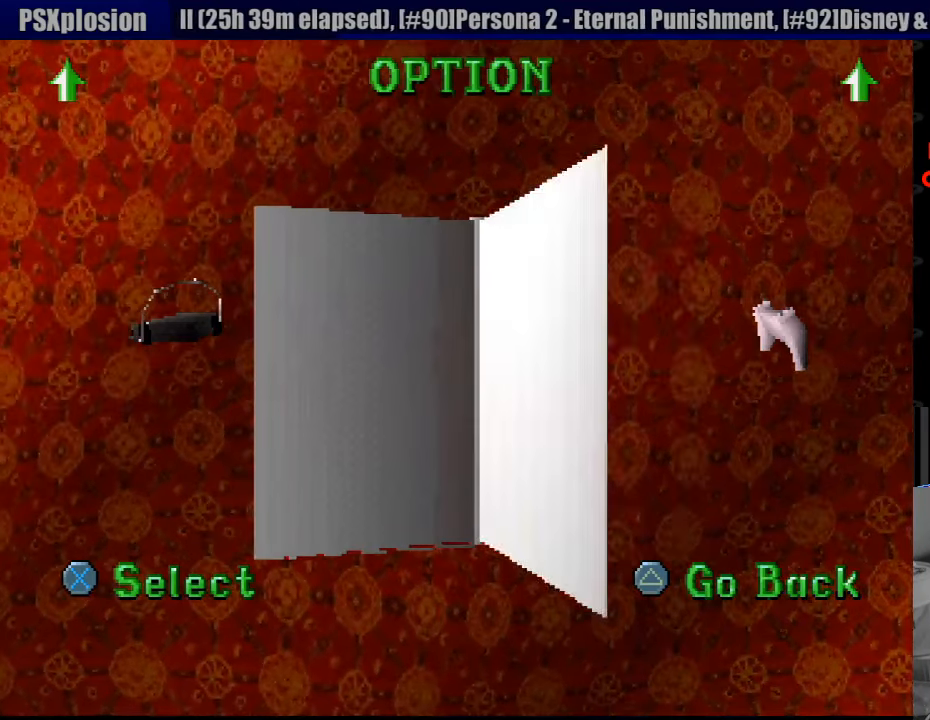
{"buttons": [], "events": [[183, "CROSS", "down"], [316, "CROSS", "up"]]}
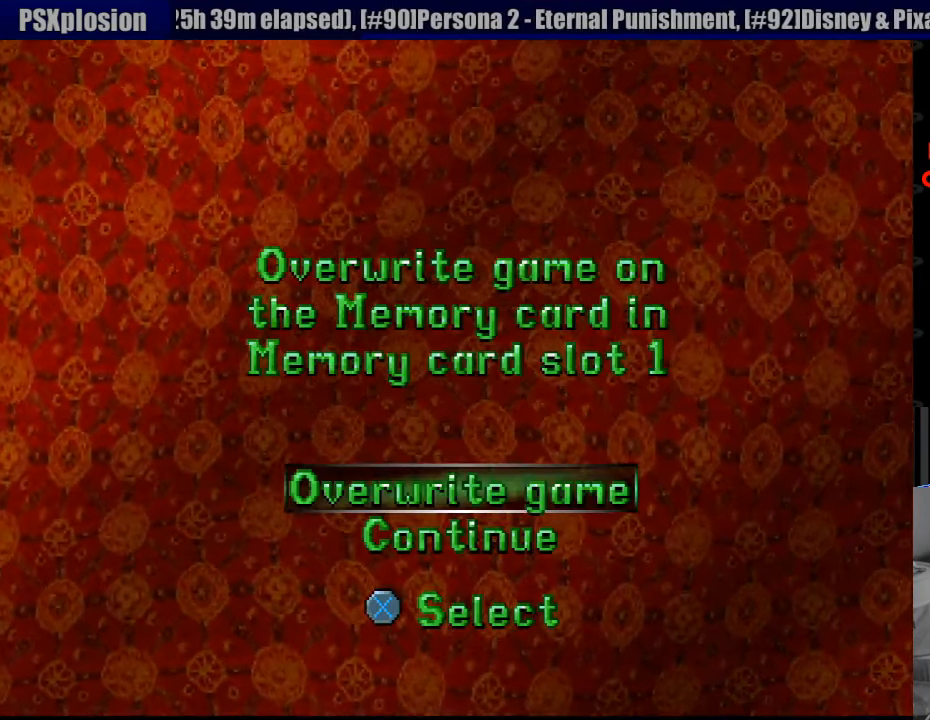
{"buttons": [], "events": [[400, "CROSS", "down"], [500, "CROSS", "up"]]}
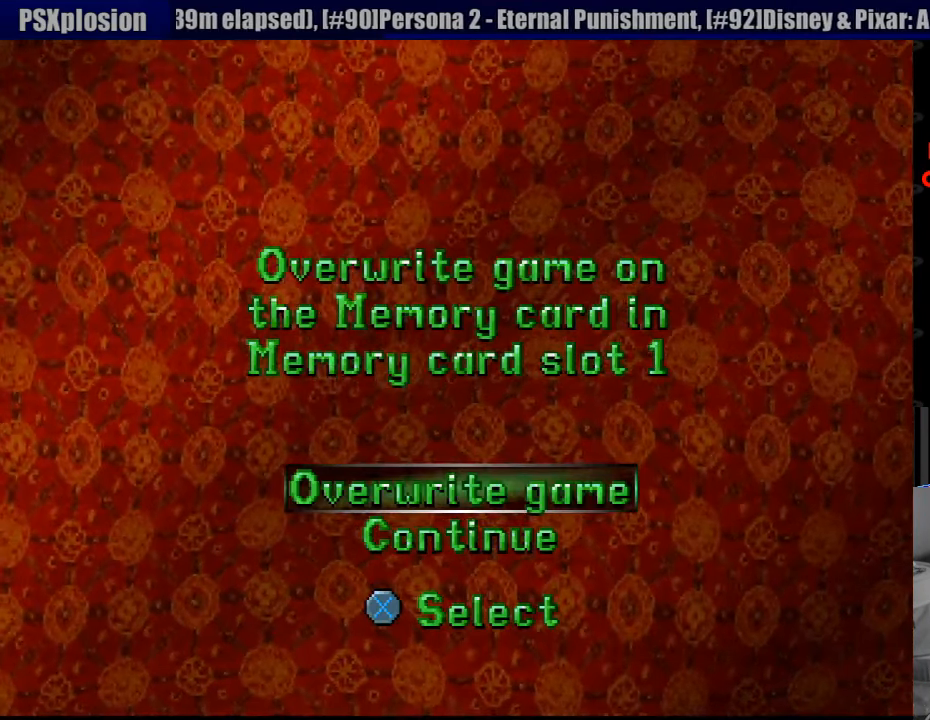
{"buttons": [], "events": [[250, "DPAD_UP", "down"], [350, "DPAD_UP", "up"], [383, "CROSS", "down"], [483, "CROSS", "up"]]}